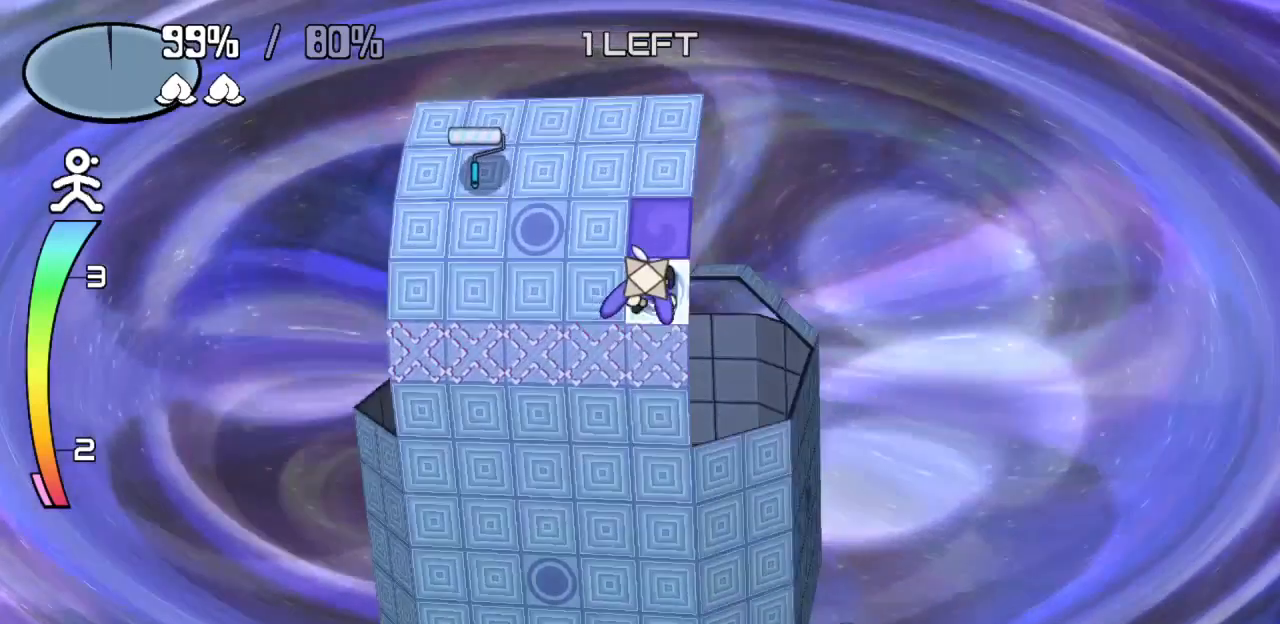
Gameplay with keyboard; each line is a JSON object with the keys held at the frame after it. "events" lists presses ("down") and releases ("up") of "c", "down", "left", "right", "up", "x" and "z" between this image and that frame as [ms after this image, input, new state], when the widget could be followed in between. No other keys are recorded. Mouse input is not recorded.
{"keys": [], "events": [[167, "up", "up"]]}
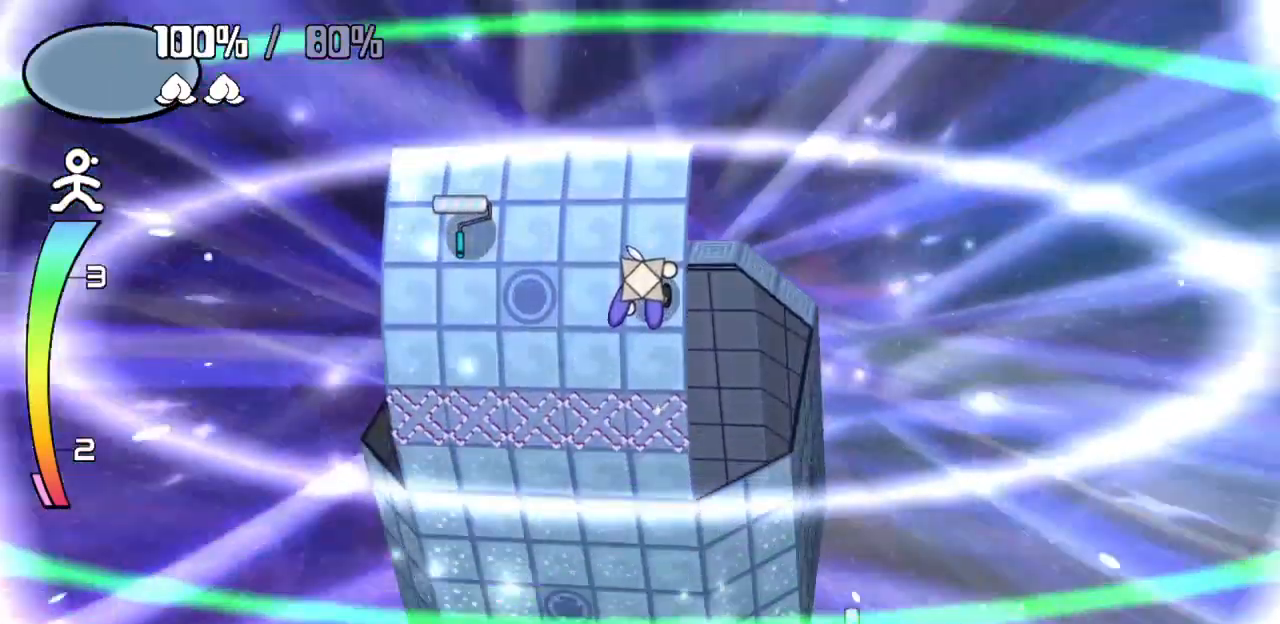
{"keys": [], "events": []}
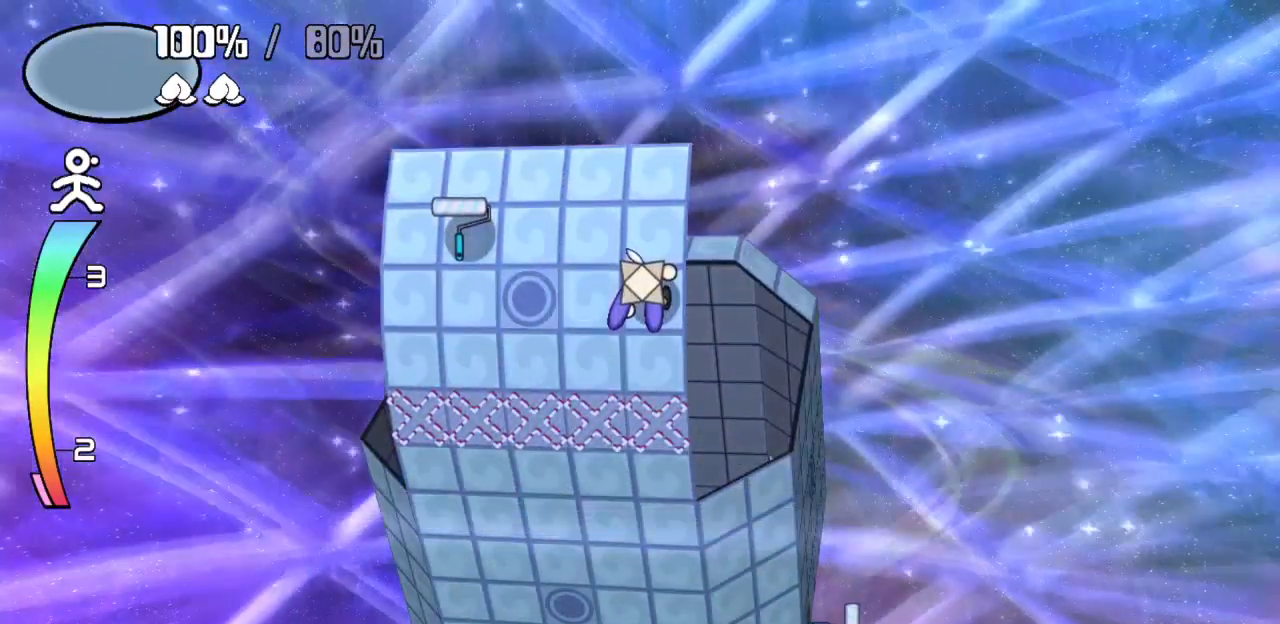
{"keys": [], "events": []}
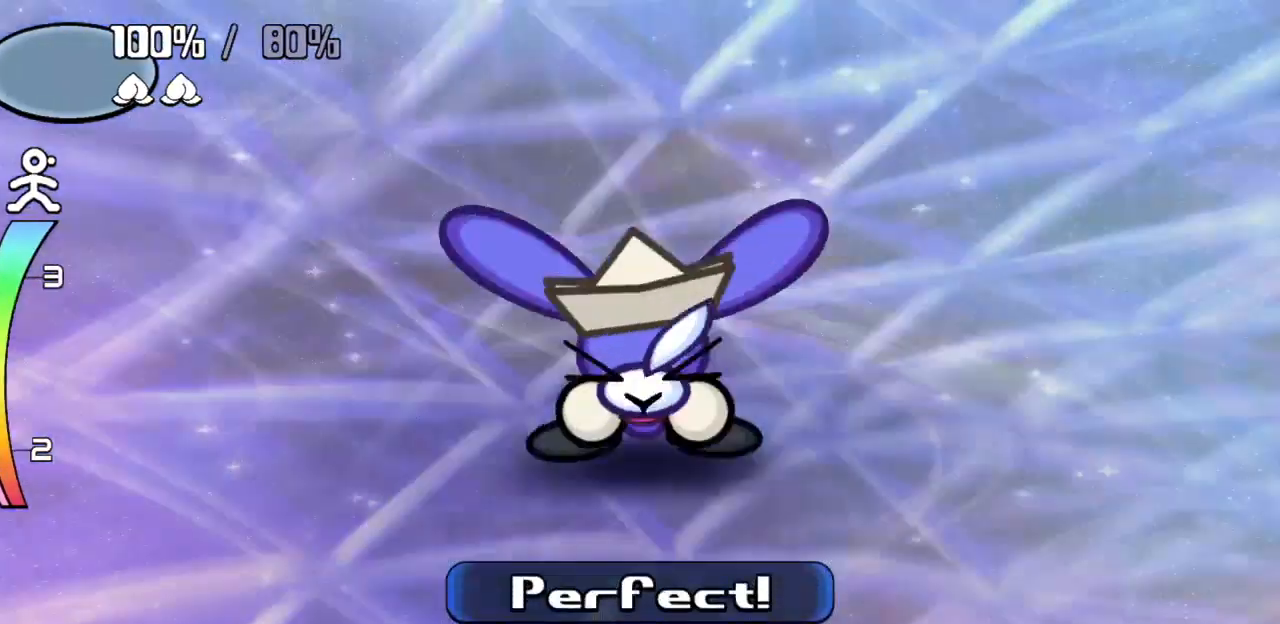
{"keys": [], "events": []}
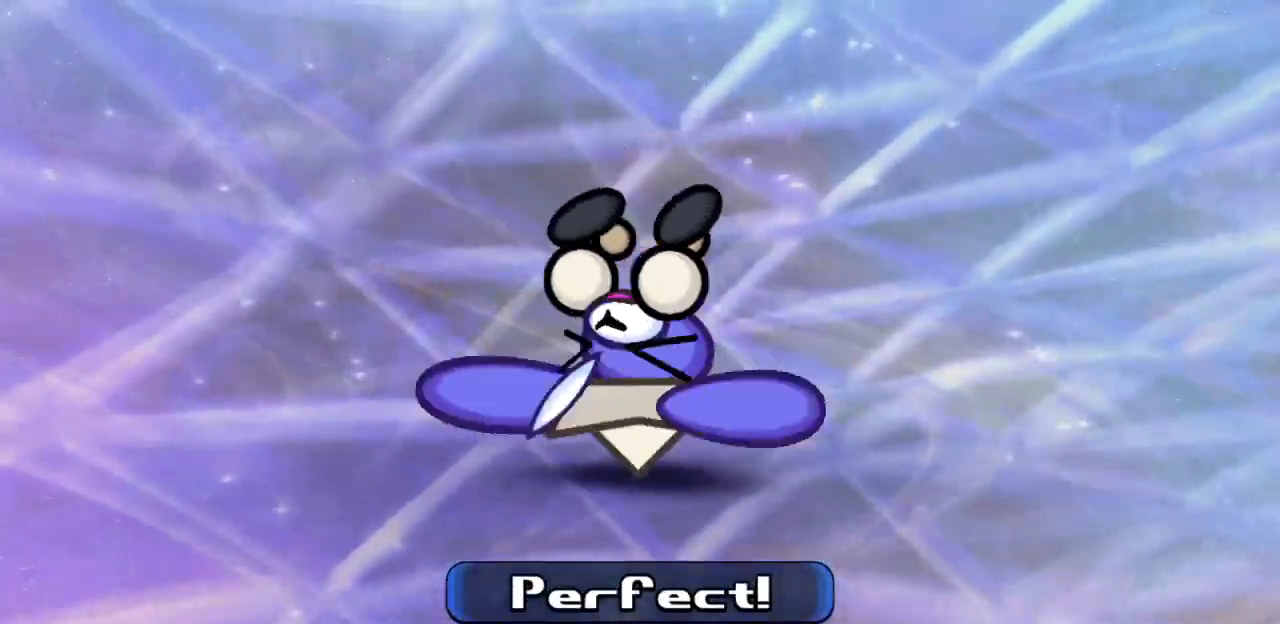
{"keys": [], "events": []}
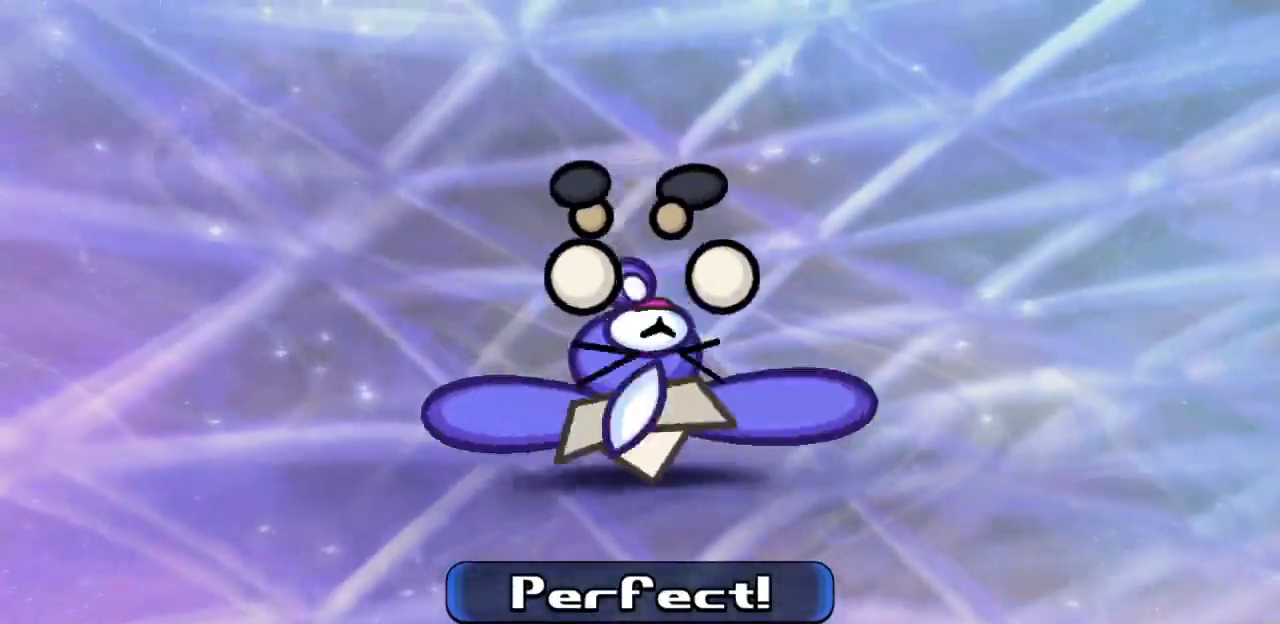
{"keys": [], "events": [[250, "z", "down"], [350, "z", "up"]]}
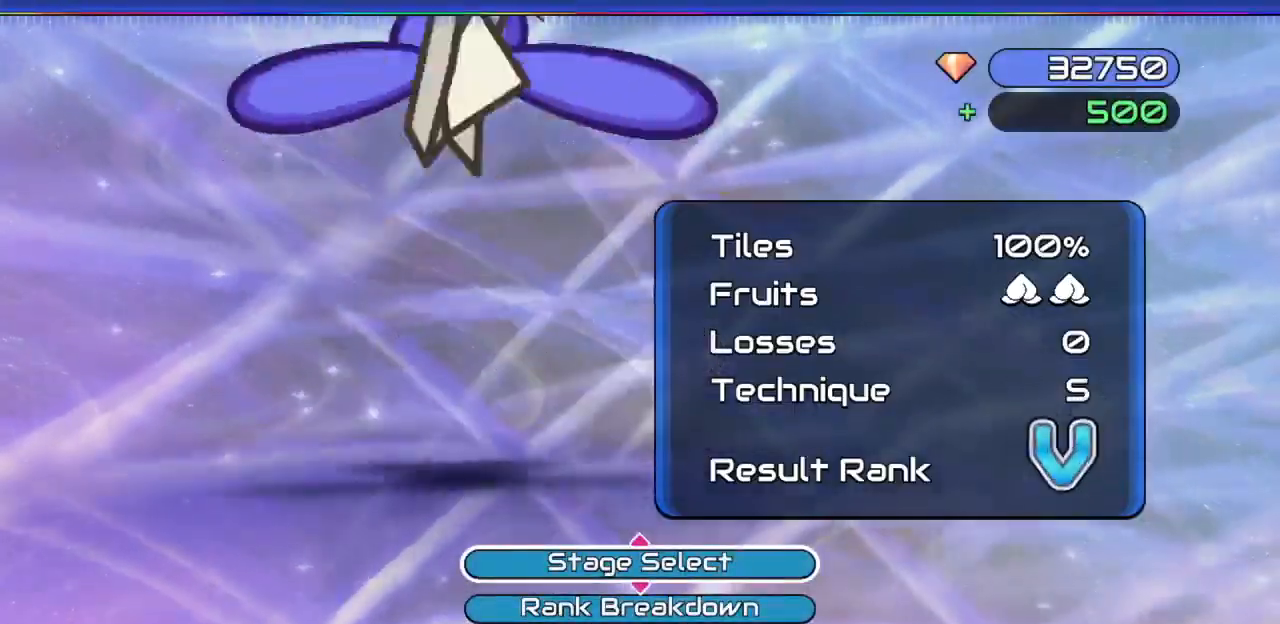
{"keys": [], "events": []}
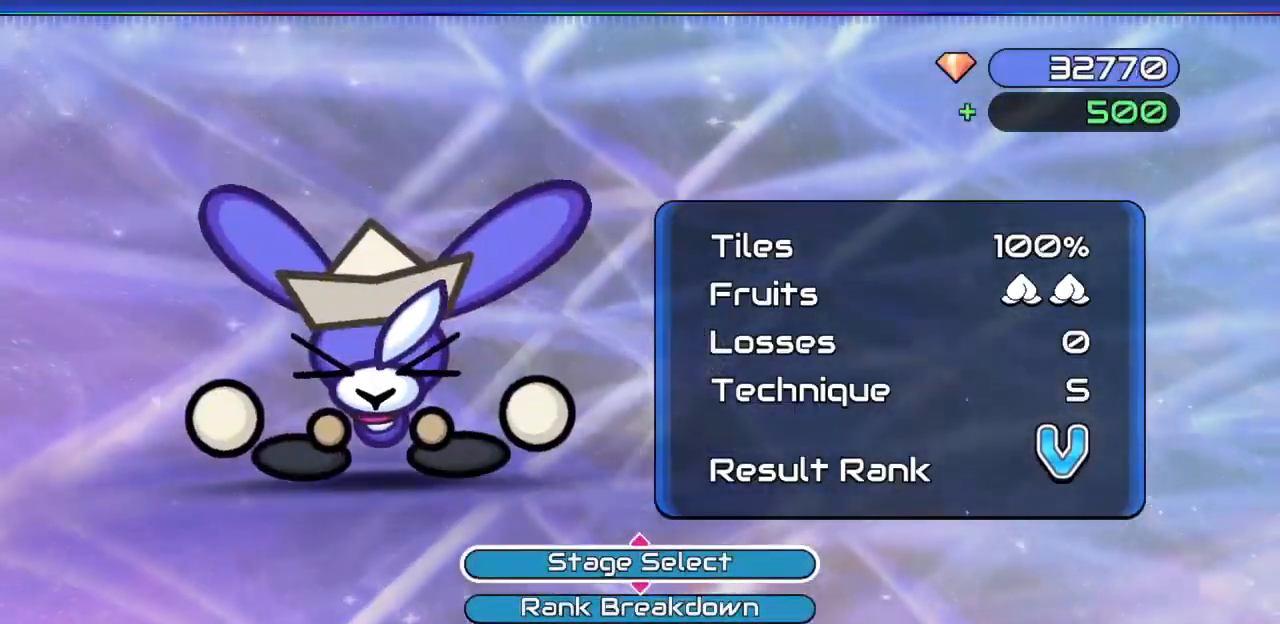
{"keys": [], "events": []}
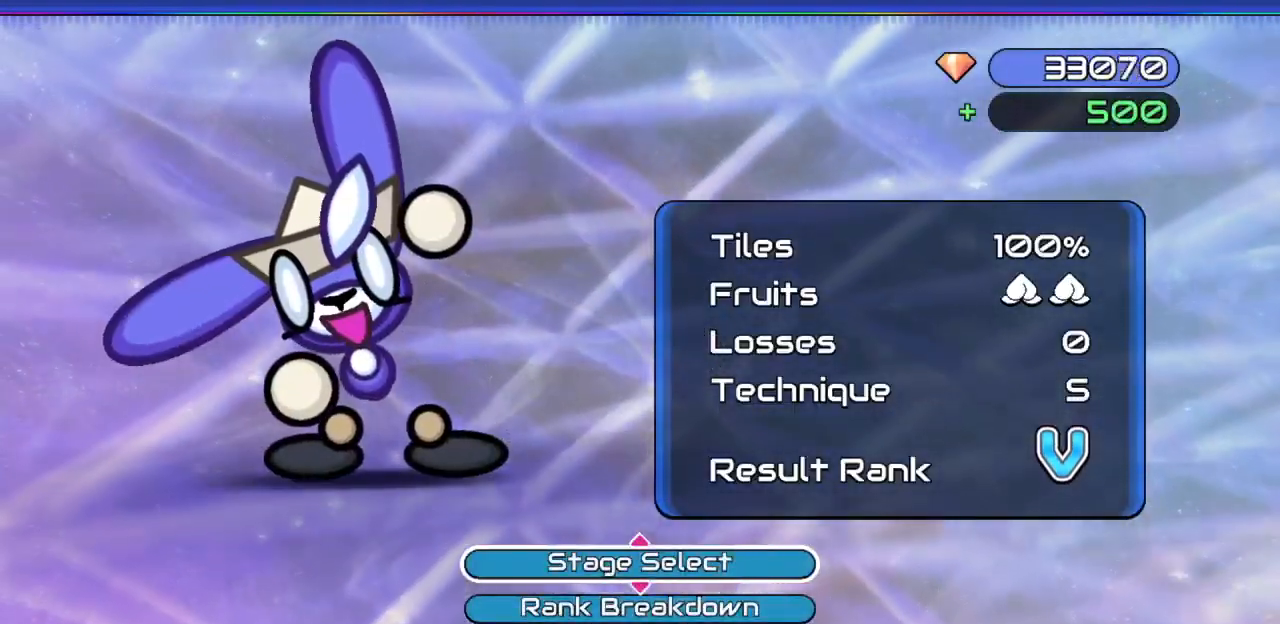
{"keys": [], "events": []}
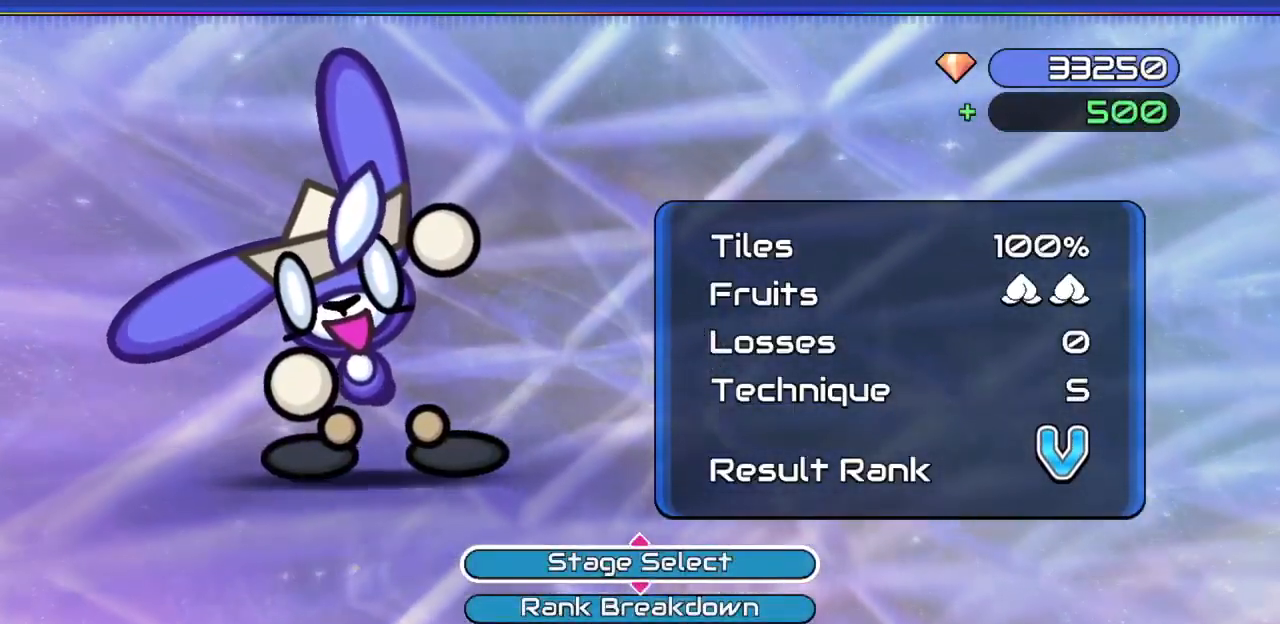
{"keys": [], "events": []}
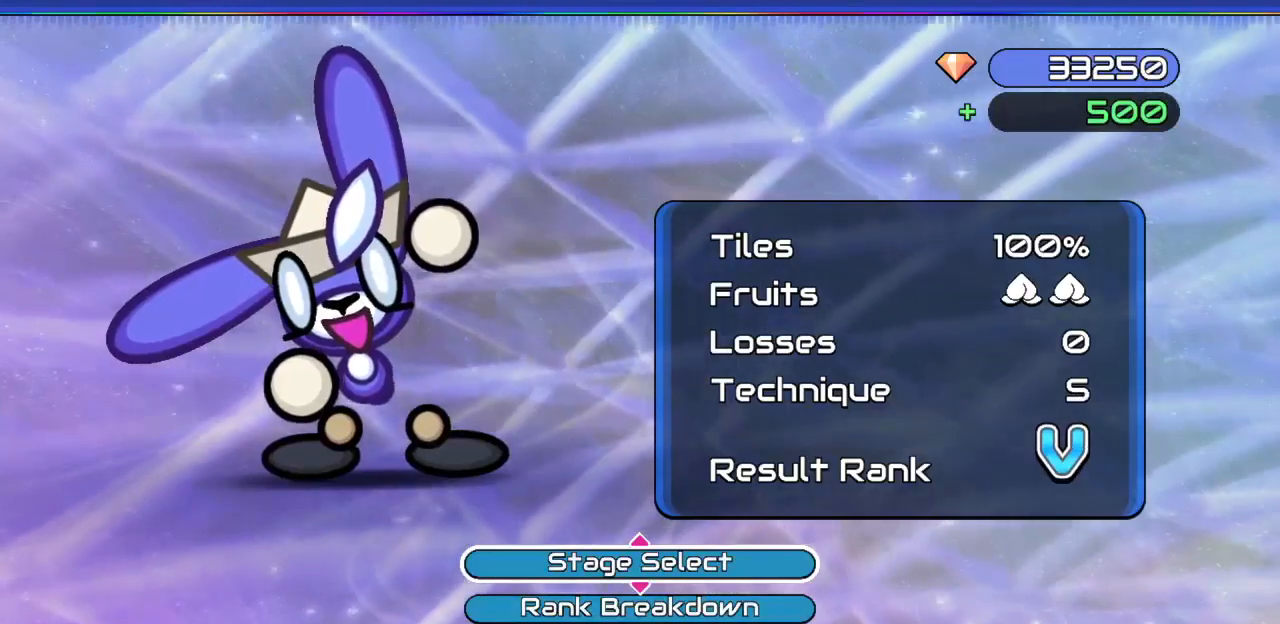
{"keys": [], "events": []}
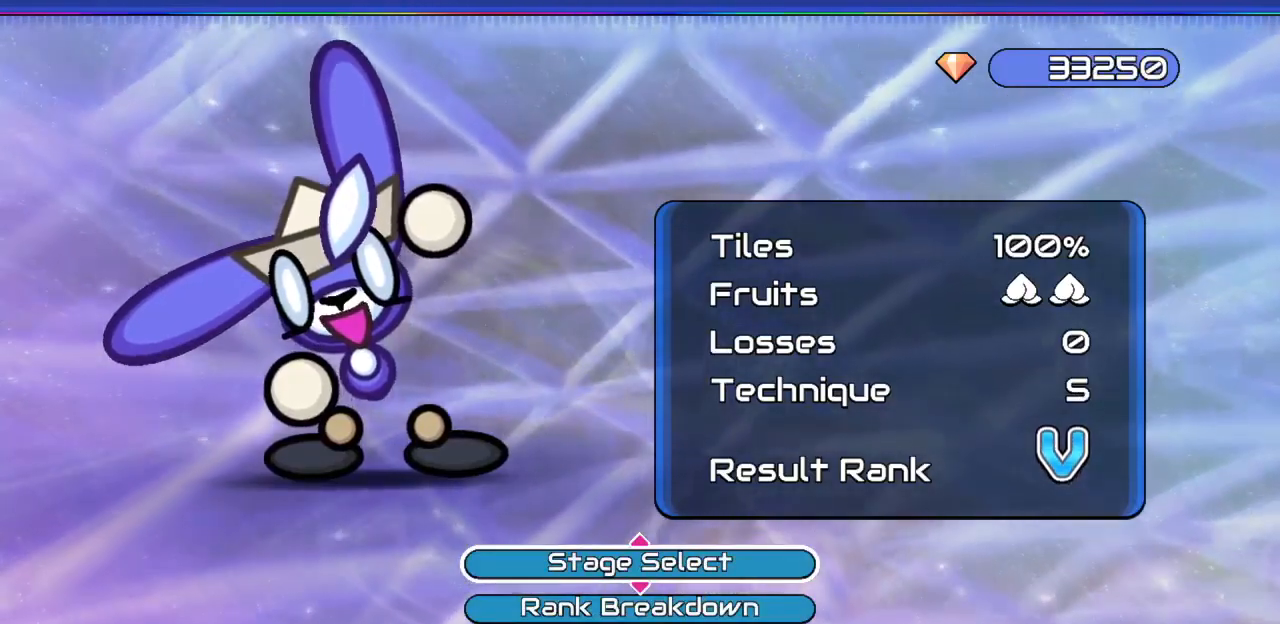
{"keys": [], "events": []}
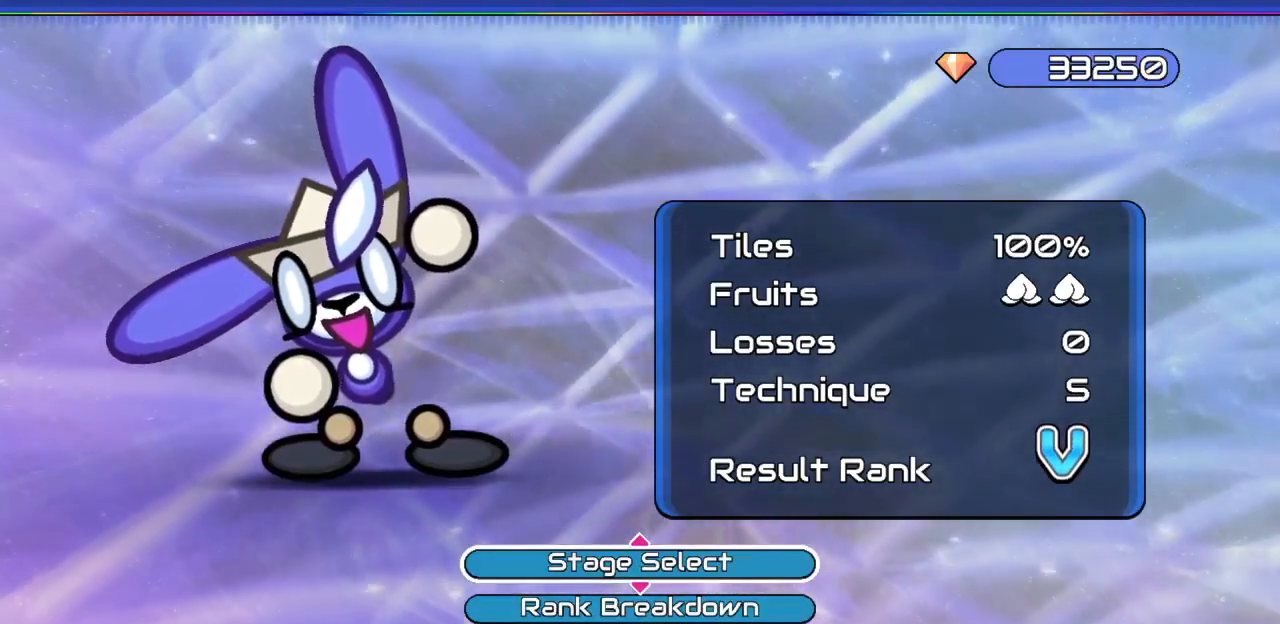
{"keys": [], "events": []}
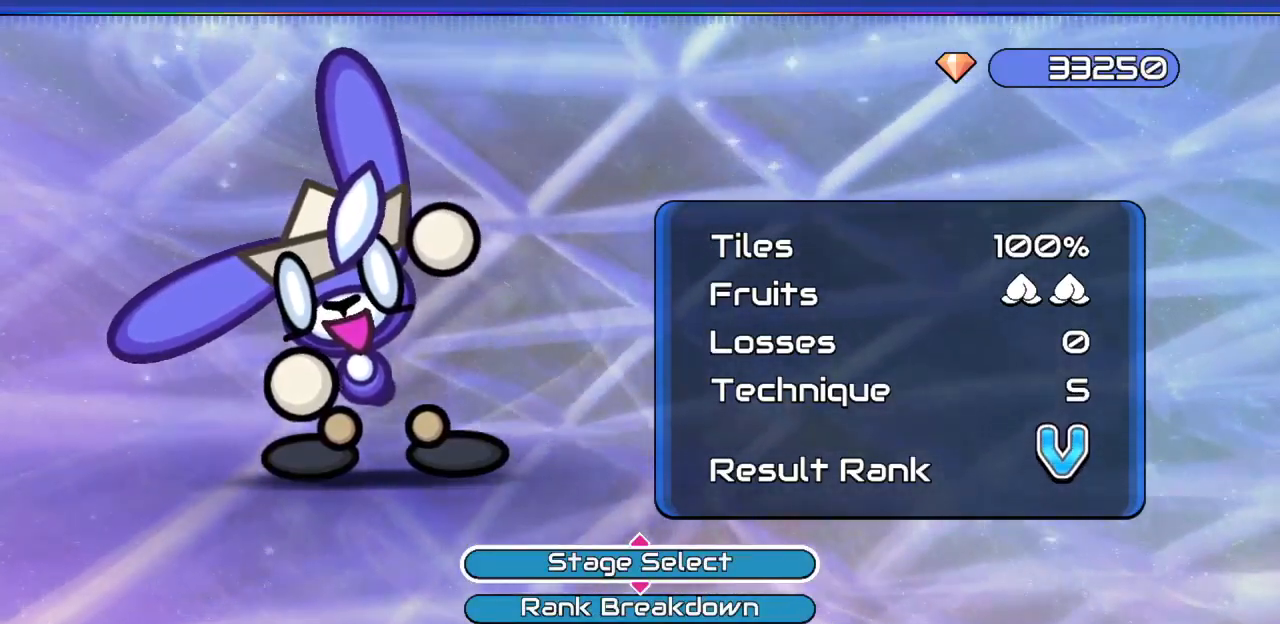
{"keys": ["up"], "events": [[317, "up", "down"]]}
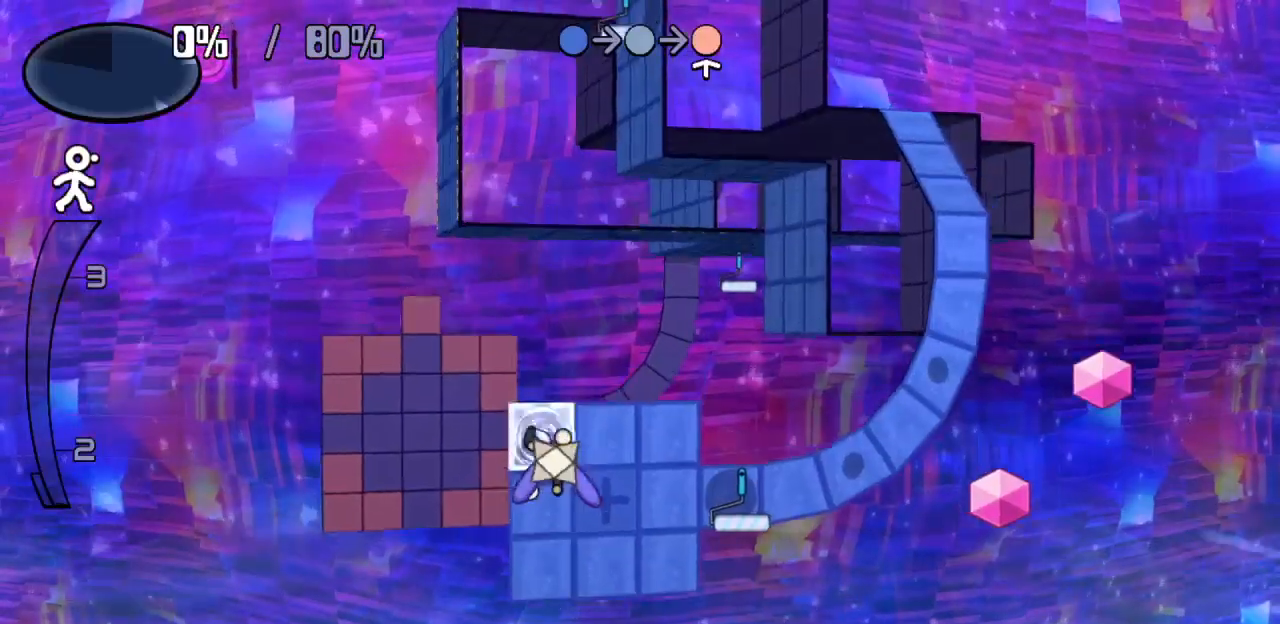
{"keys": [], "events": [[67, "right", "down"], [67, "up", "up"], [150, "down", "down"], [200, "right", "up"], [383, "down", "up"]]}
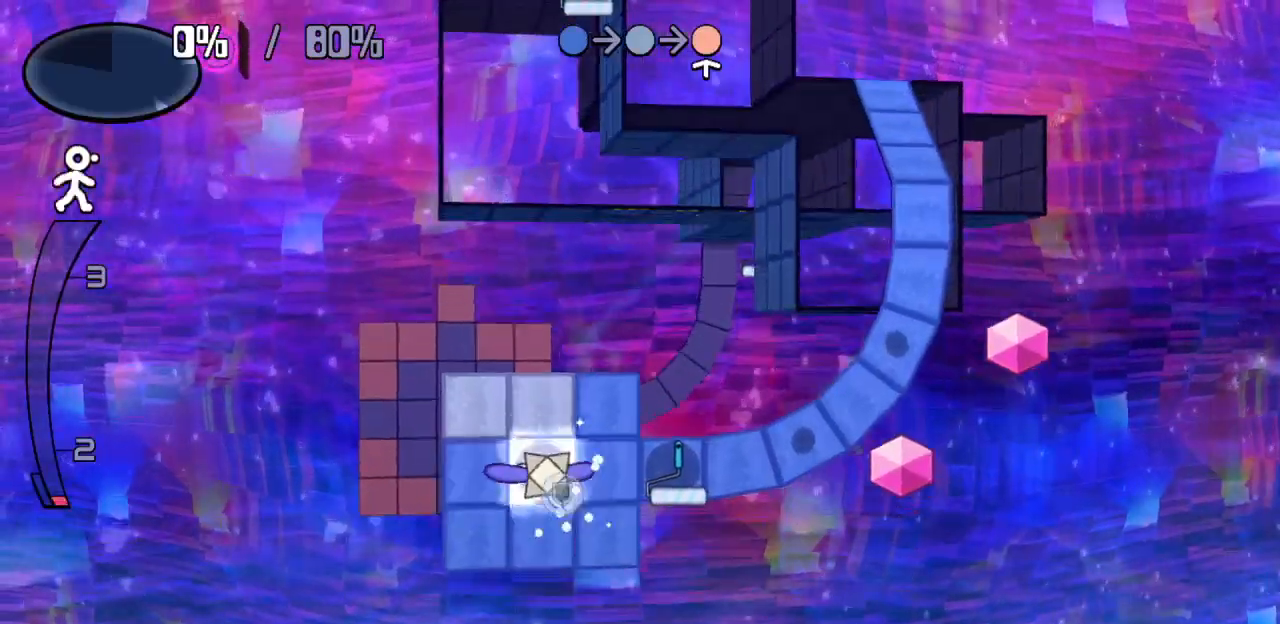
{"keys": [], "events": []}
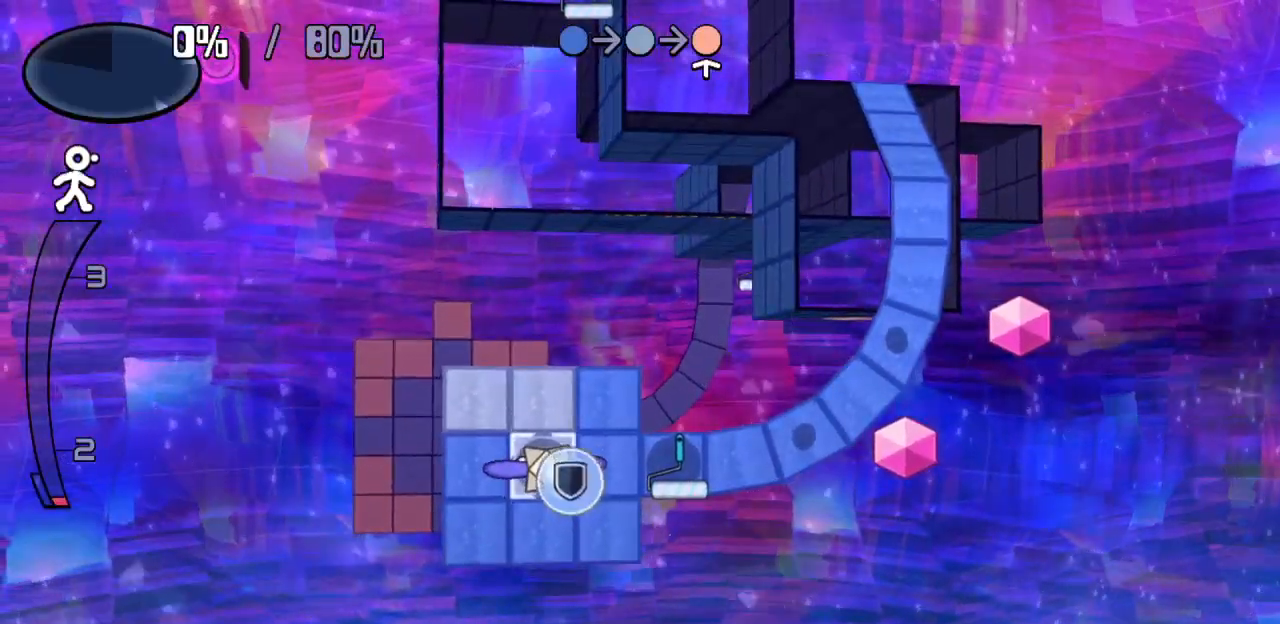
{"keys": ["left"], "events": [[417, "left", "down"]]}
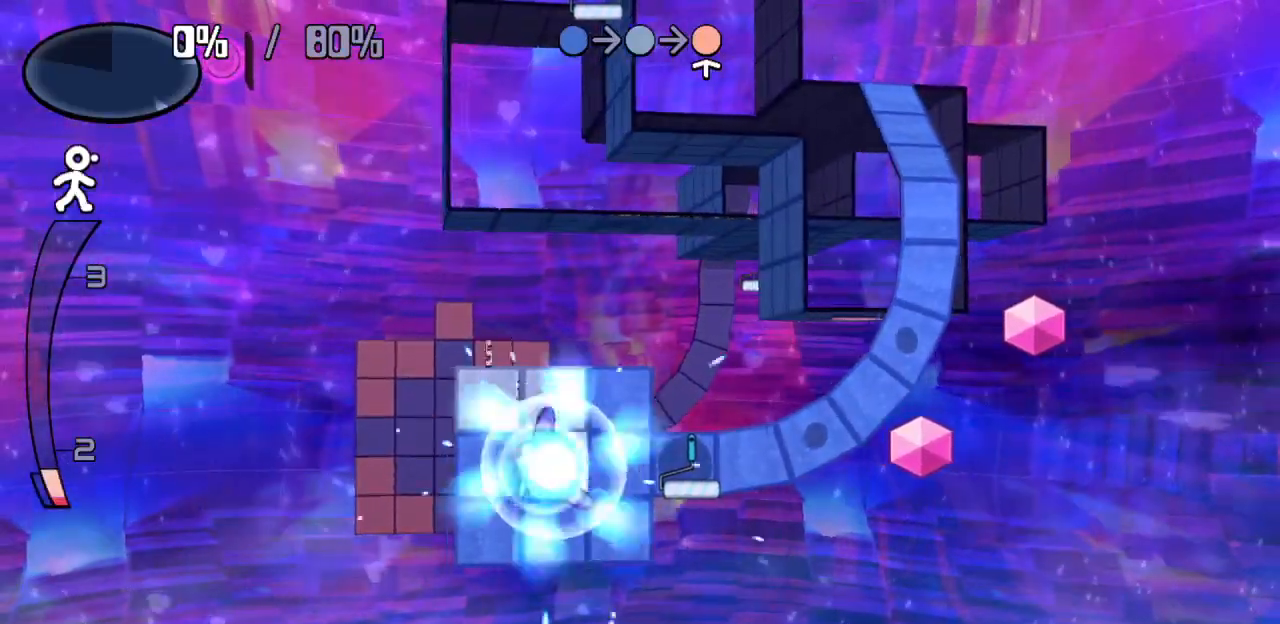
{"keys": ["right"], "events": [[117, "down", "down"], [150, "left", "up"], [333, "right", "down"], [383, "down", "up"]]}
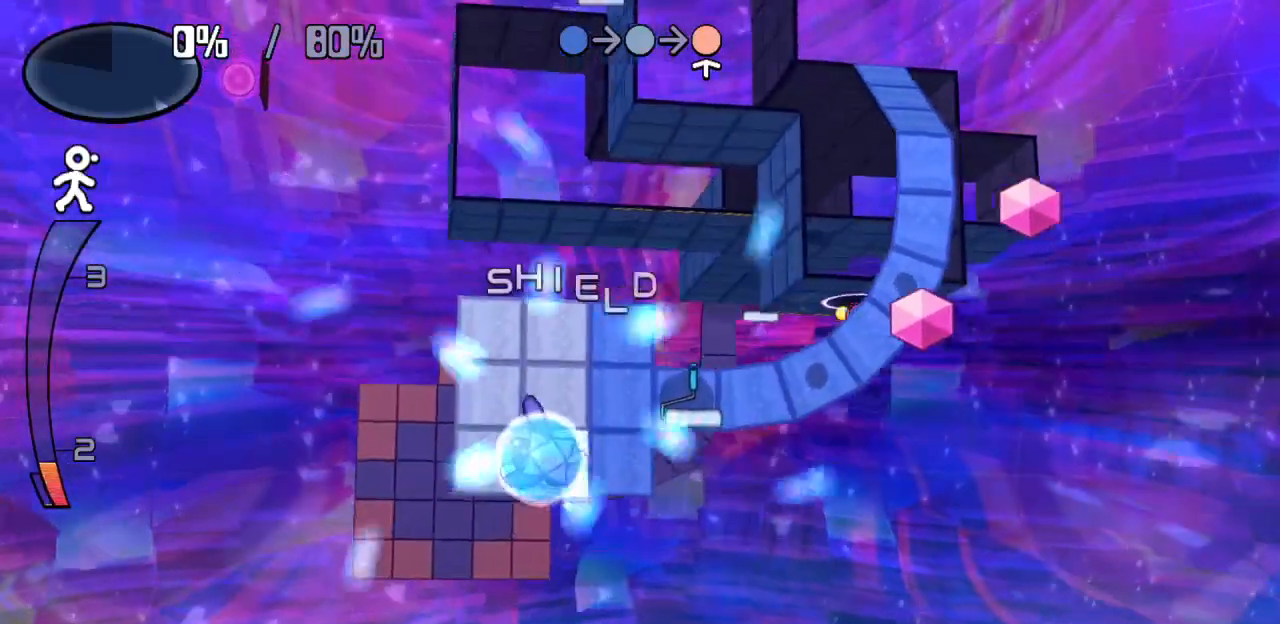
{"keys": ["up"], "events": [[217, "up", "down"], [267, "right", "up"]]}
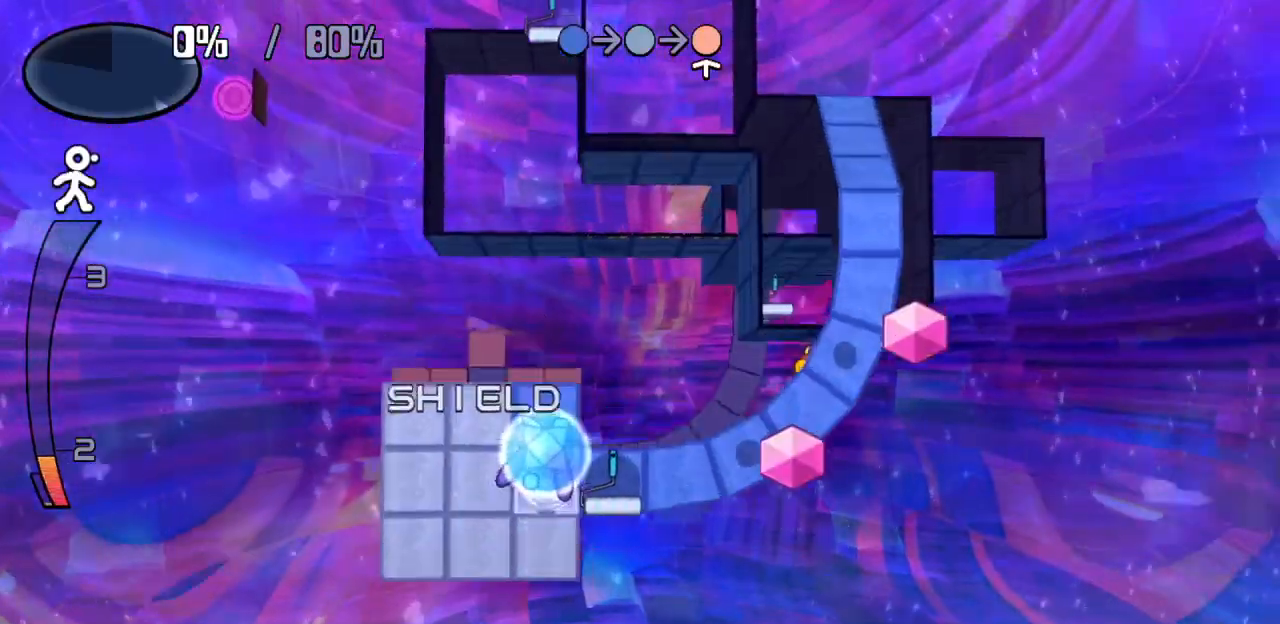
{"keys": ["left"], "events": [[133, "left", "down"], [183, "up", "up"]]}
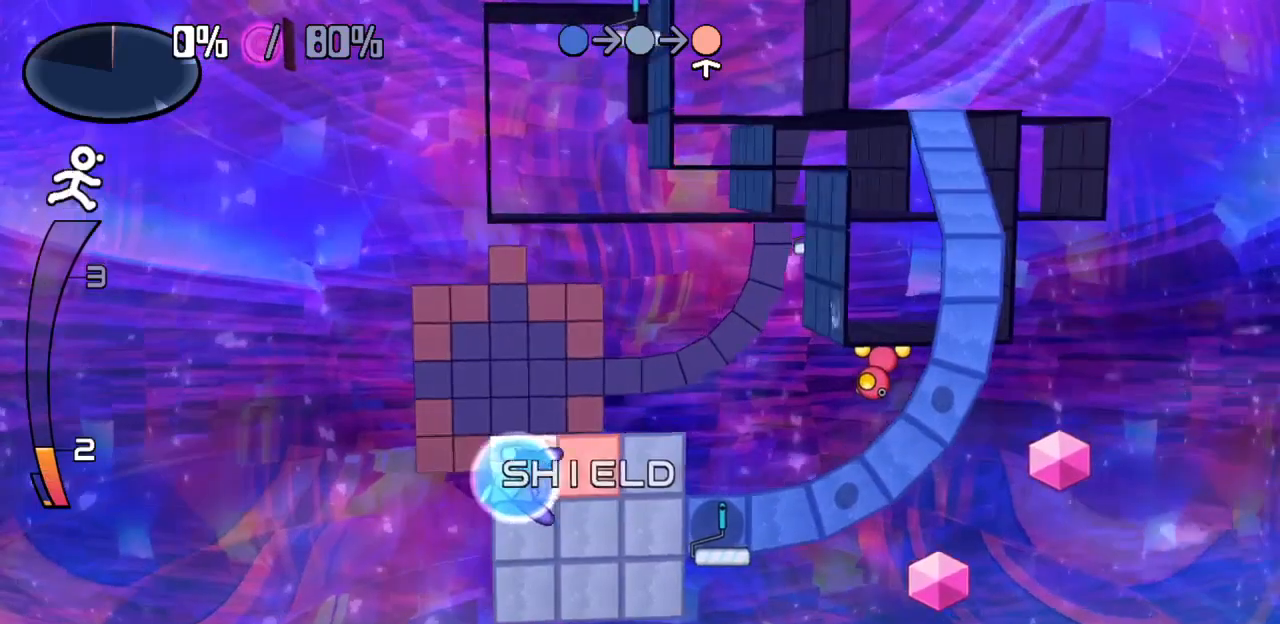
{"keys": ["right"], "events": [[50, "down", "down"], [100, "left", "up"], [433, "down", "up"], [433, "right", "down"]]}
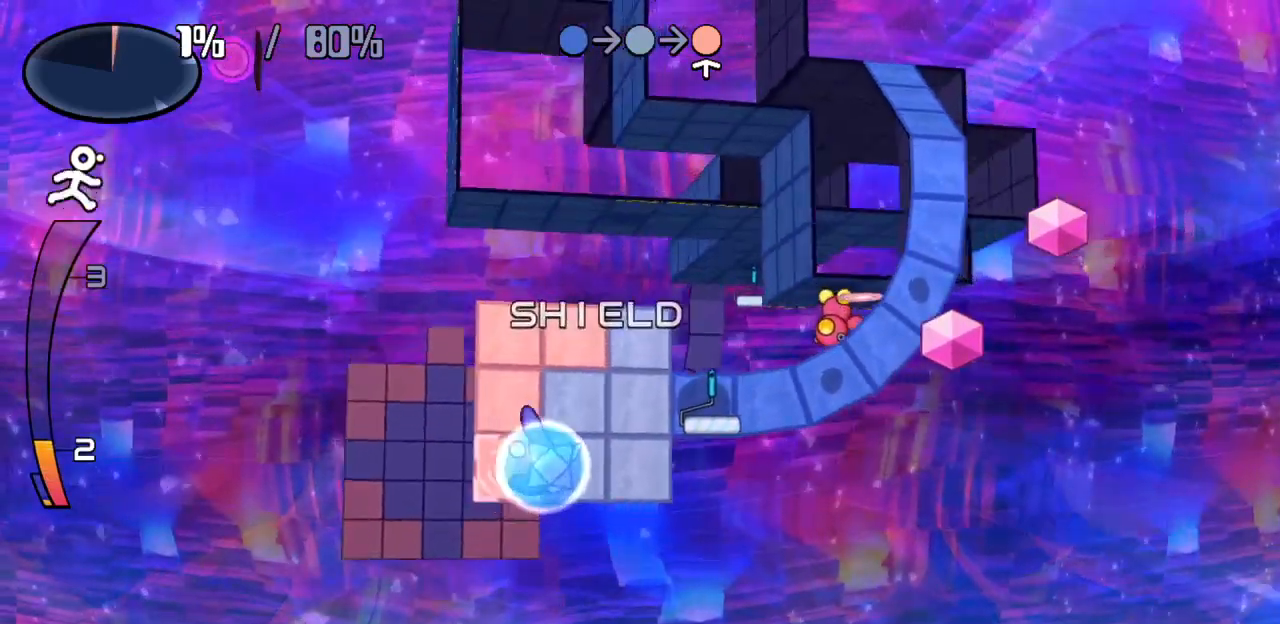
{"keys": [], "events": [[67, "right", "up"], [117, "up", "down"], [300, "up", "up"]]}
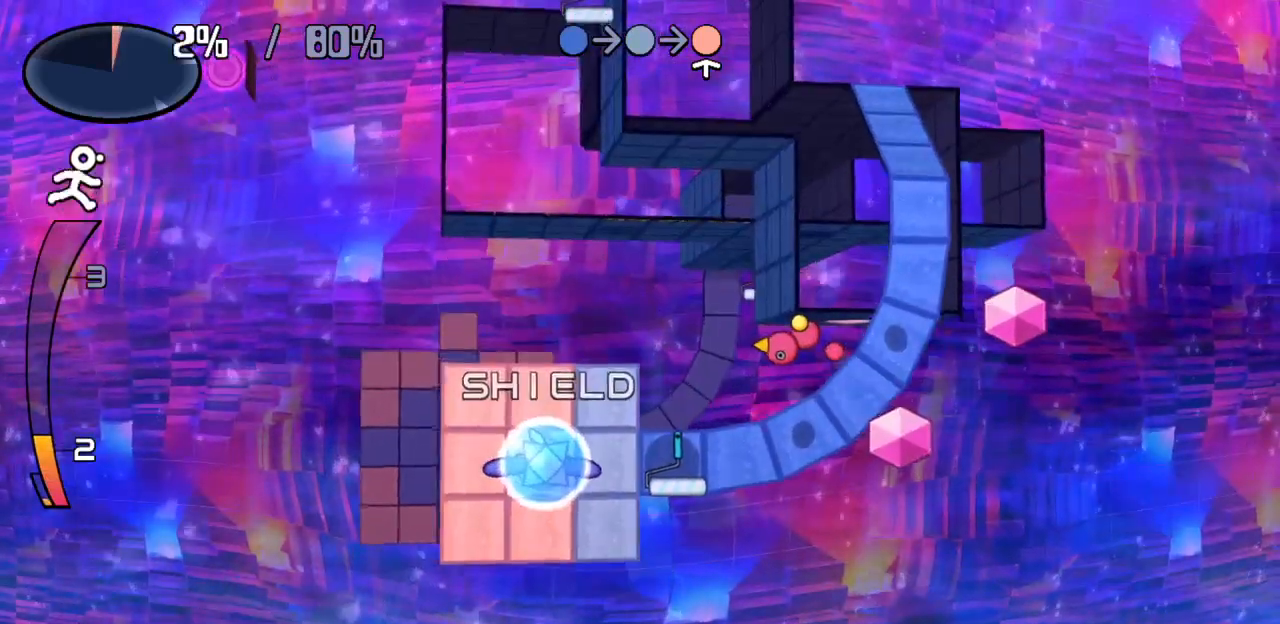
{"keys": [], "events": [[133, "right", "down"], [267, "right", "up"], [267, "up", "down"], [467, "up", "up"]]}
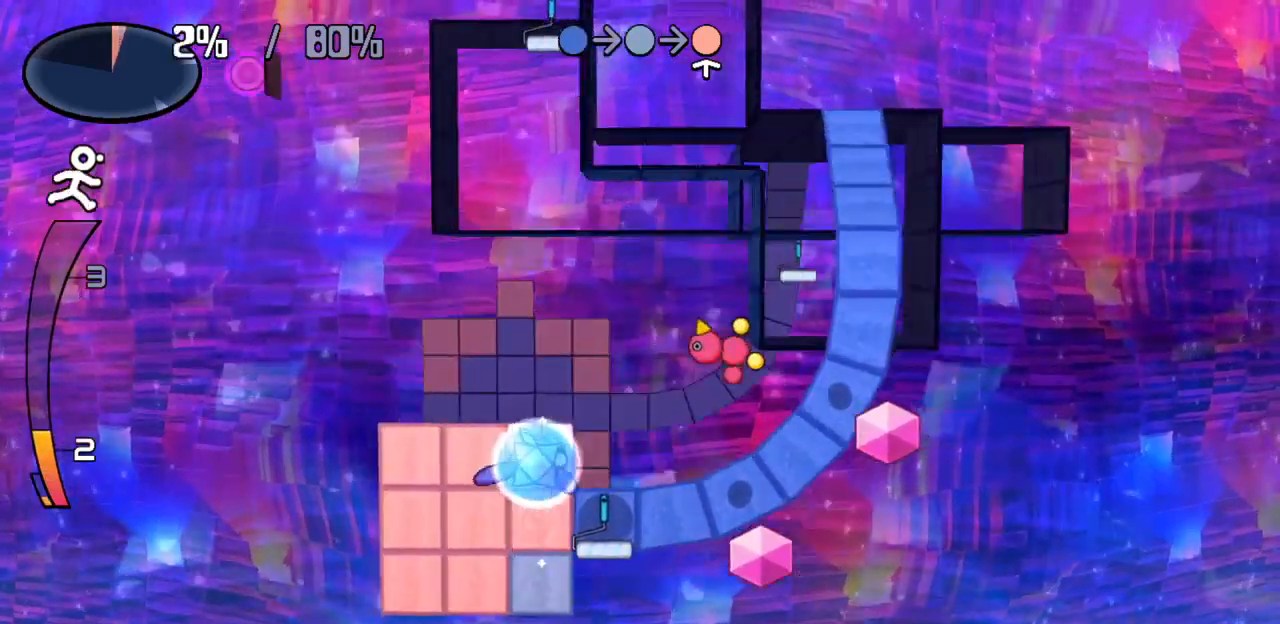
{"keys": ["up"], "events": [[17, "down", "down"], [50, "z", "down"], [150, "z", "up"], [200, "down", "up"], [467, "up", "down"]]}
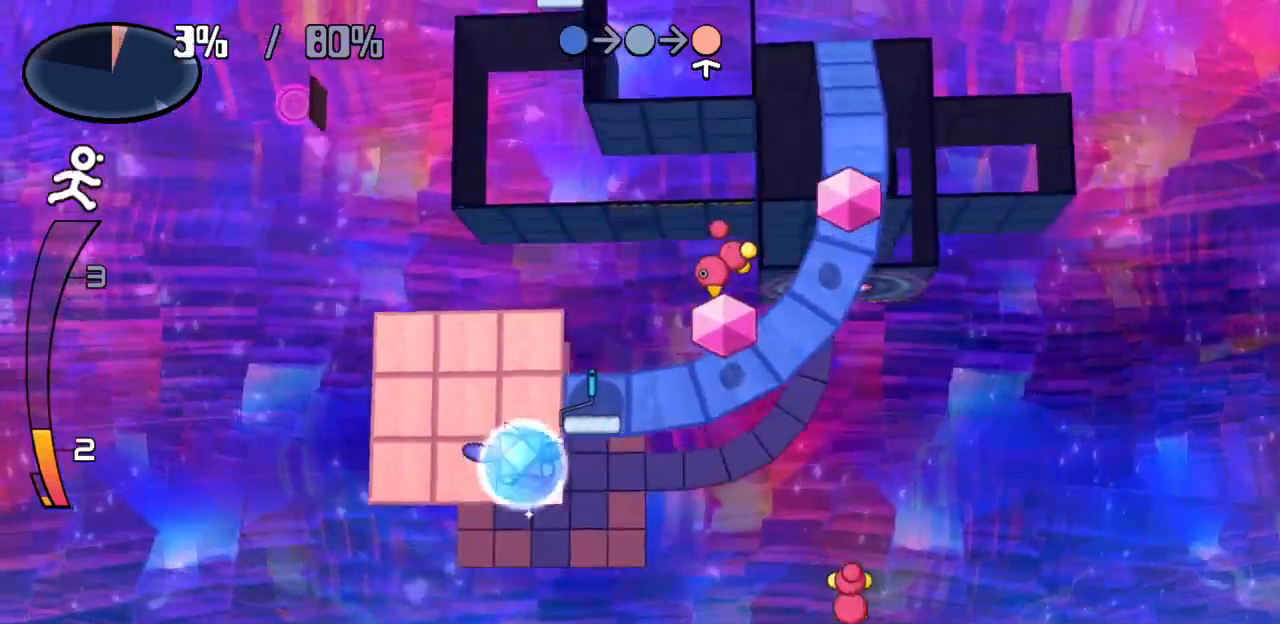
{"keys": ["right"], "events": [[167, "right", "down"], [217, "up", "up"]]}
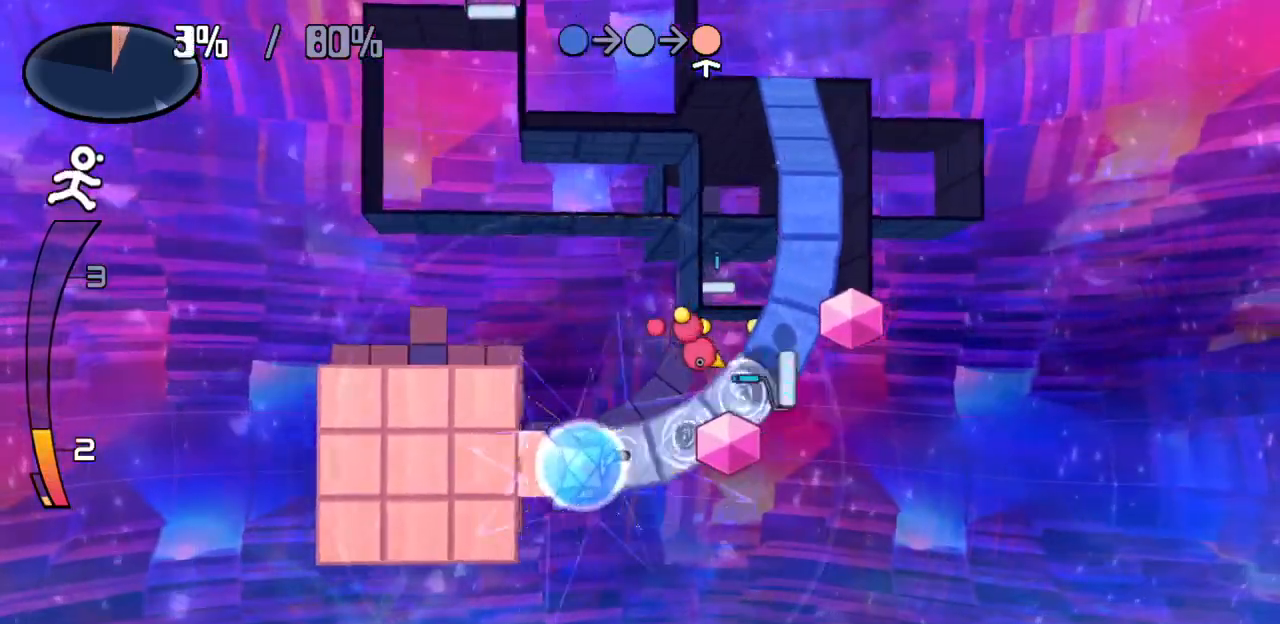
{"keys": ["right"], "events": []}
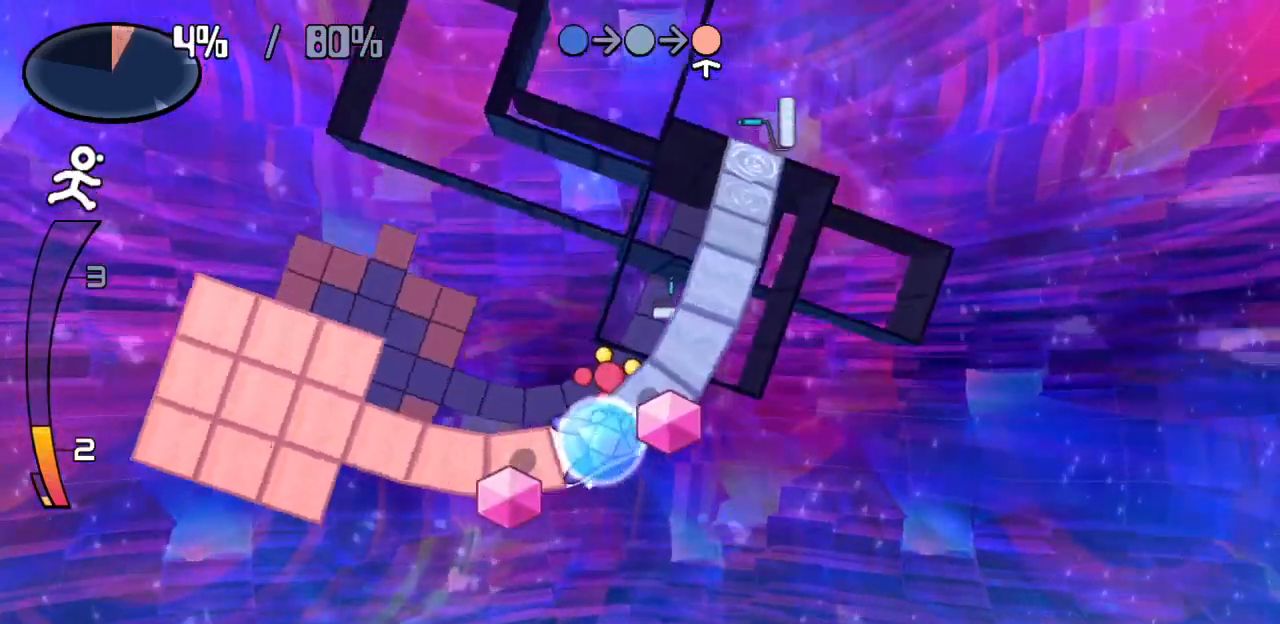
{"keys": ["right"], "events": []}